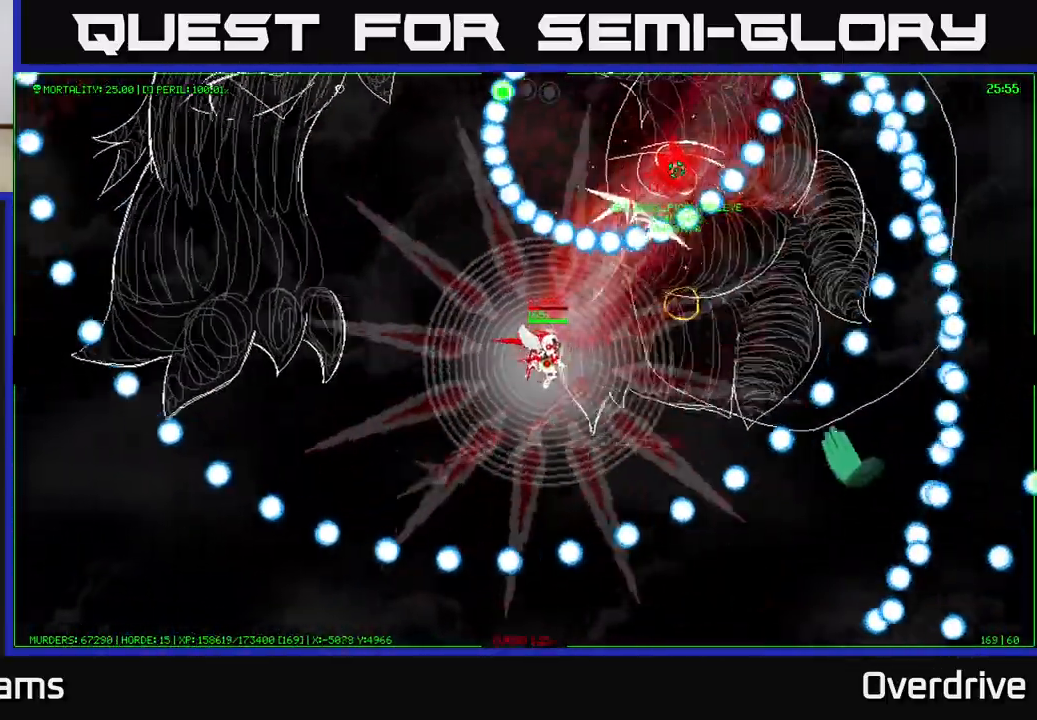
Gameplay with a controller (Xbox layout); each line is a JSON object with the inputs held at the frame after it. "events" lists button and stick changes between this image and that frame as [ms after this image, input, new state], when the widget could be followed in between.
{"buttons": [], "left_stick": "up-right", "right_stick": "center", "events": [[167, "left_stick", "up-right"]]}
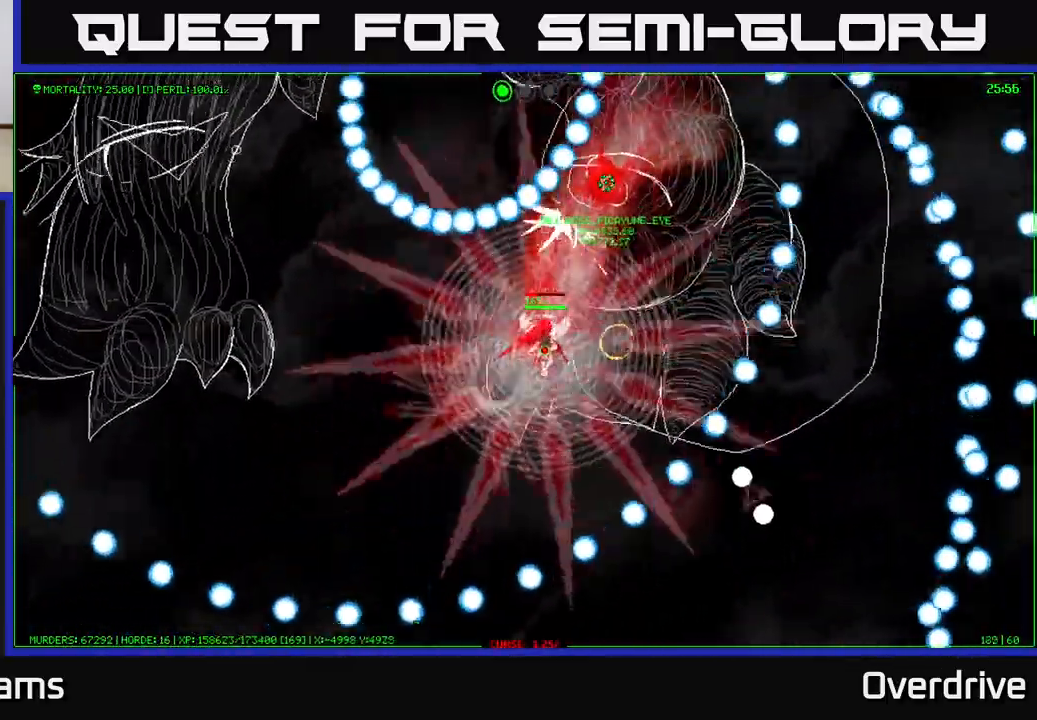
{"buttons": [], "left_stick": "up", "right_stick": "center", "events": [[300, "left_stick", "up"]]}
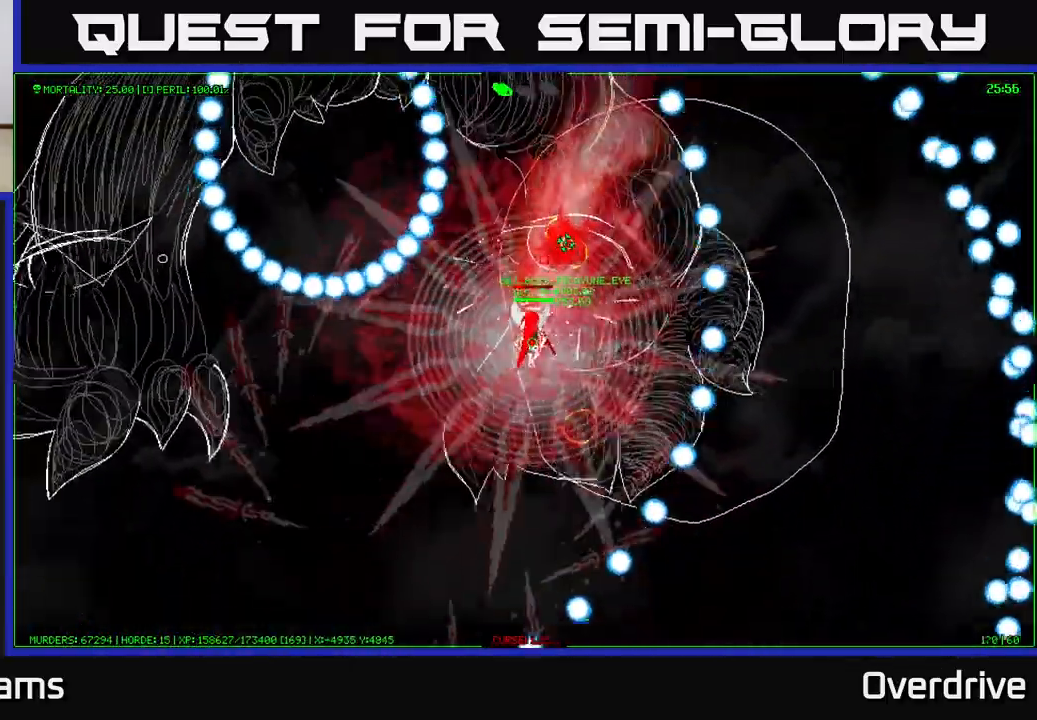
{"buttons": [], "left_stick": "up", "right_stick": "center", "events": []}
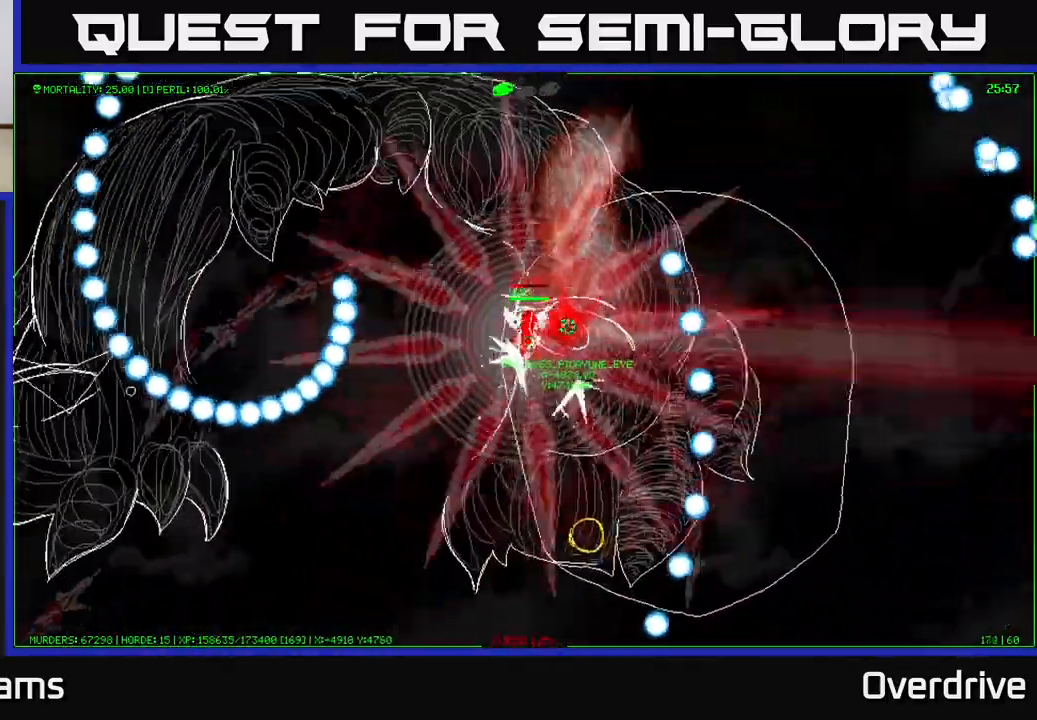
{"buttons": [], "left_stick": "center", "right_stick": "center", "events": [[133, "left_stick", "center"]]}
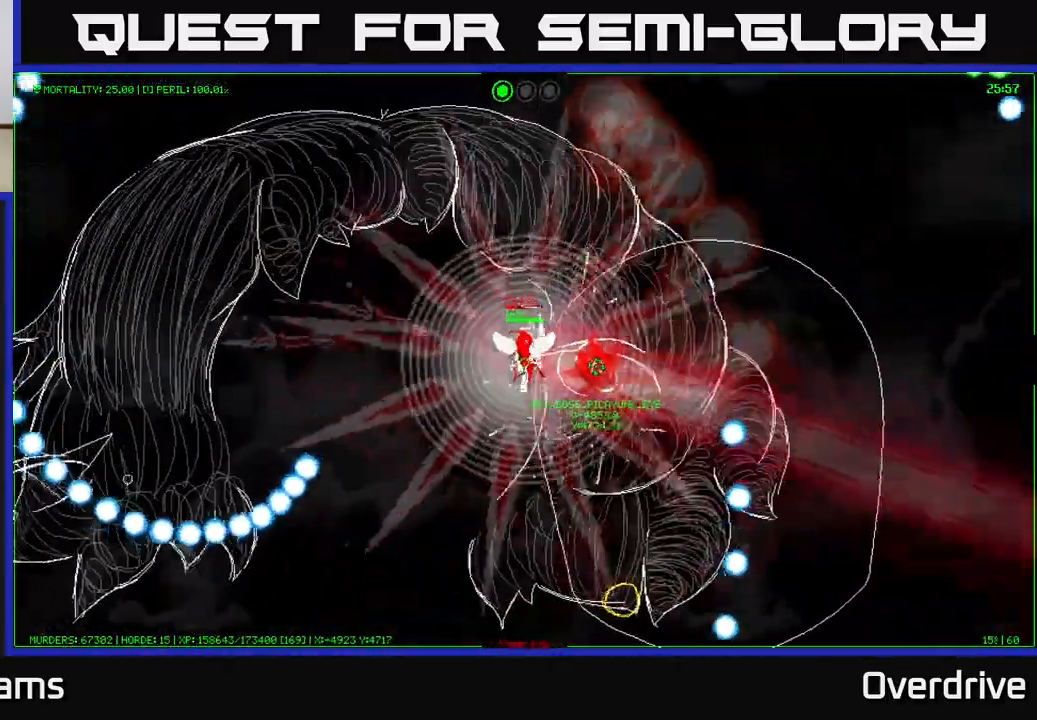
{"buttons": [], "left_stick": "center", "right_stick": "center", "events": []}
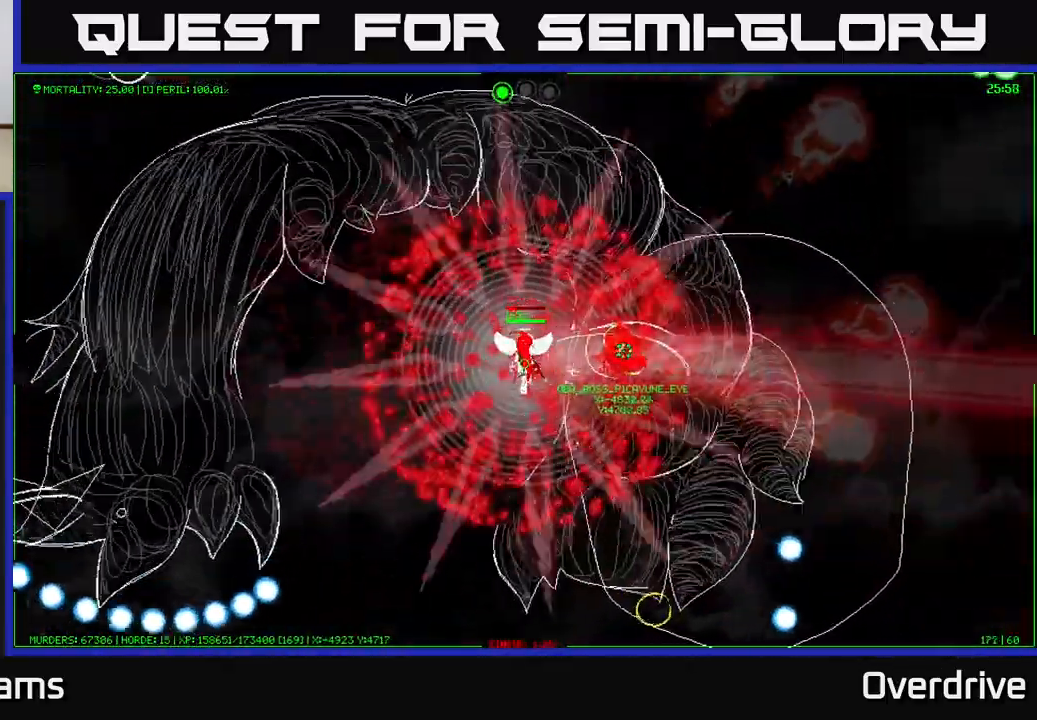
{"buttons": [], "left_stick": "center", "right_stick": "center", "events": []}
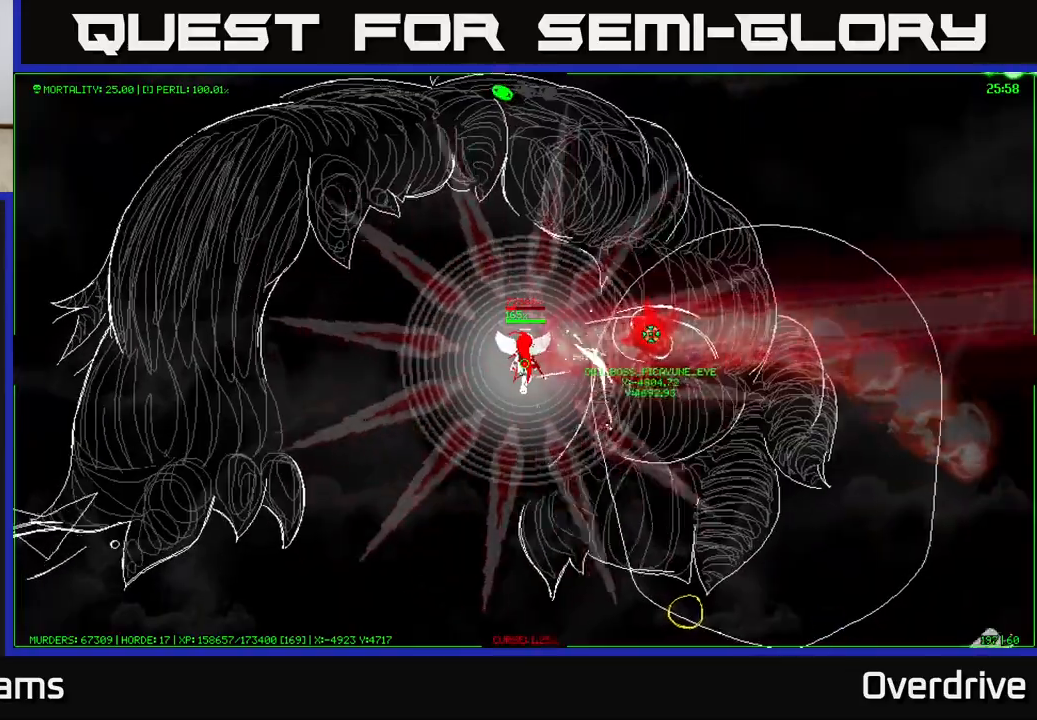
{"buttons": [], "left_stick": "right", "right_stick": "center", "events": [[483, "left_stick", "right"]]}
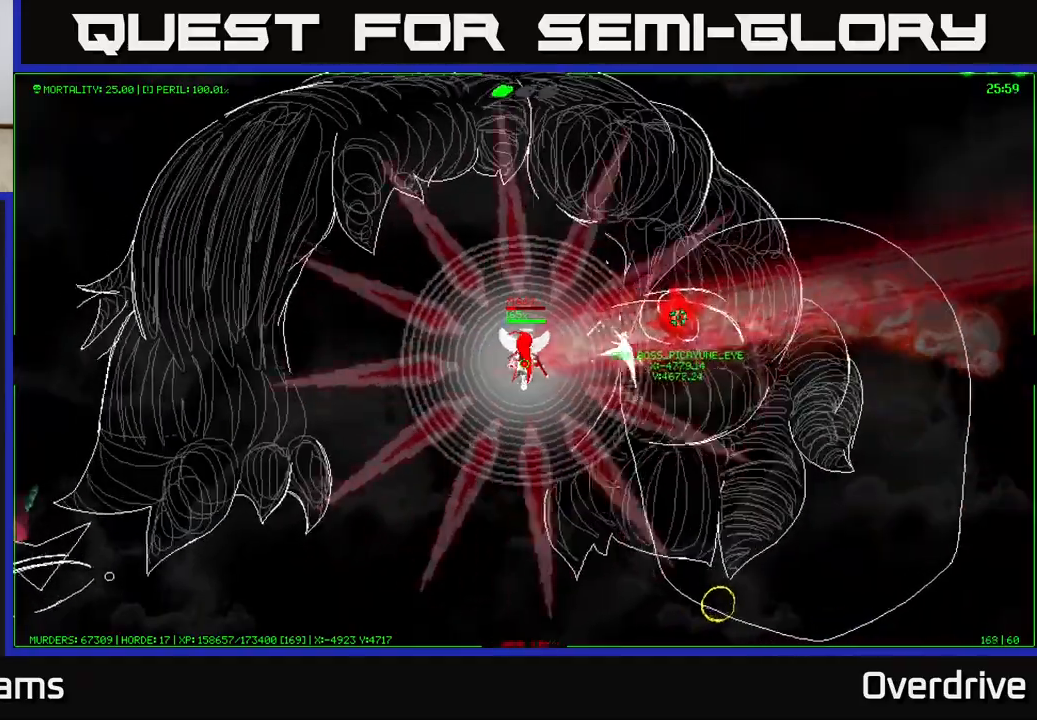
{"buttons": [], "left_stick": "right", "right_stick": "center", "events": []}
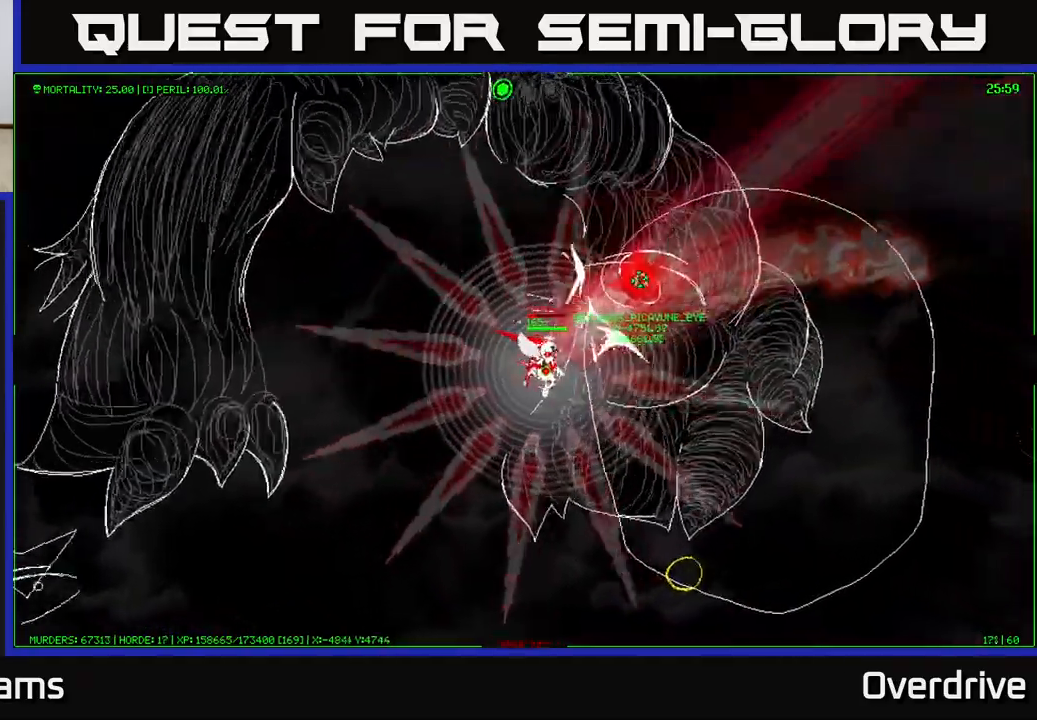
{"buttons": [], "left_stick": "right", "right_stick": "center", "events": []}
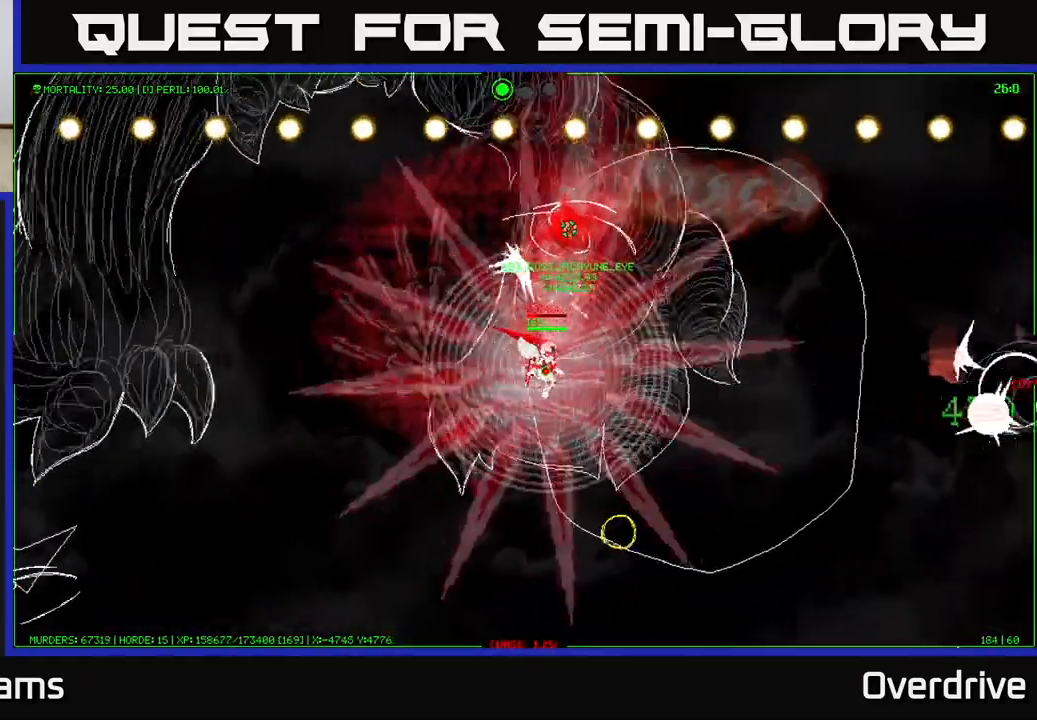
{"buttons": [], "left_stick": "right", "right_stick": "center", "events": [[217, "left_stick", "down-right"], [500, "left_stick", "right"]]}
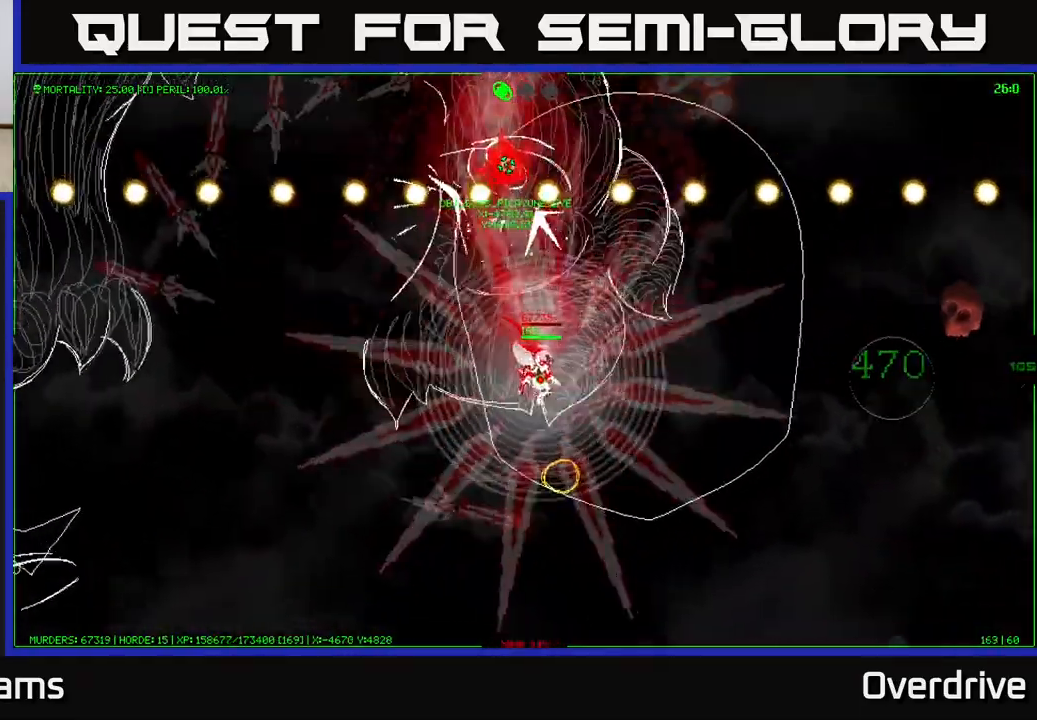
{"buttons": [], "left_stick": "up-left", "right_stick": "center", "events": [[150, "left_stick", "center"], [333, "left_stick", "up"], [433, "left_stick", "up-left"]]}
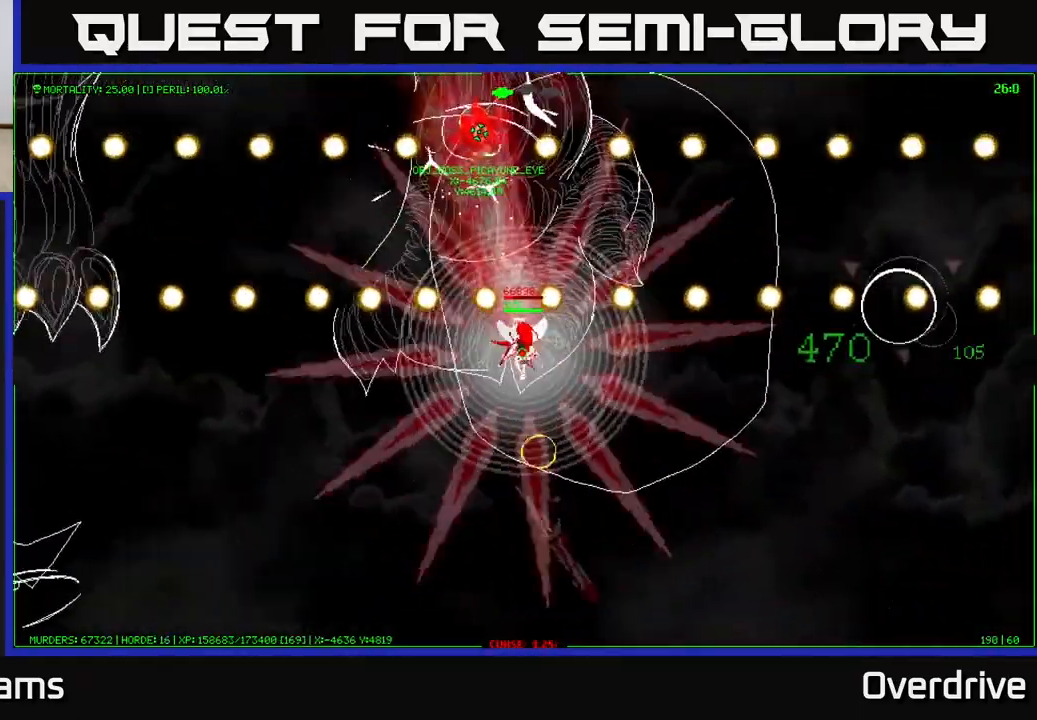
{"buttons": [], "left_stick": "right", "right_stick": "center", "events": [[150, "left_stick", "up-right"], [200, "left_stick", "down-right"], [483, "left_stick", "right"]]}
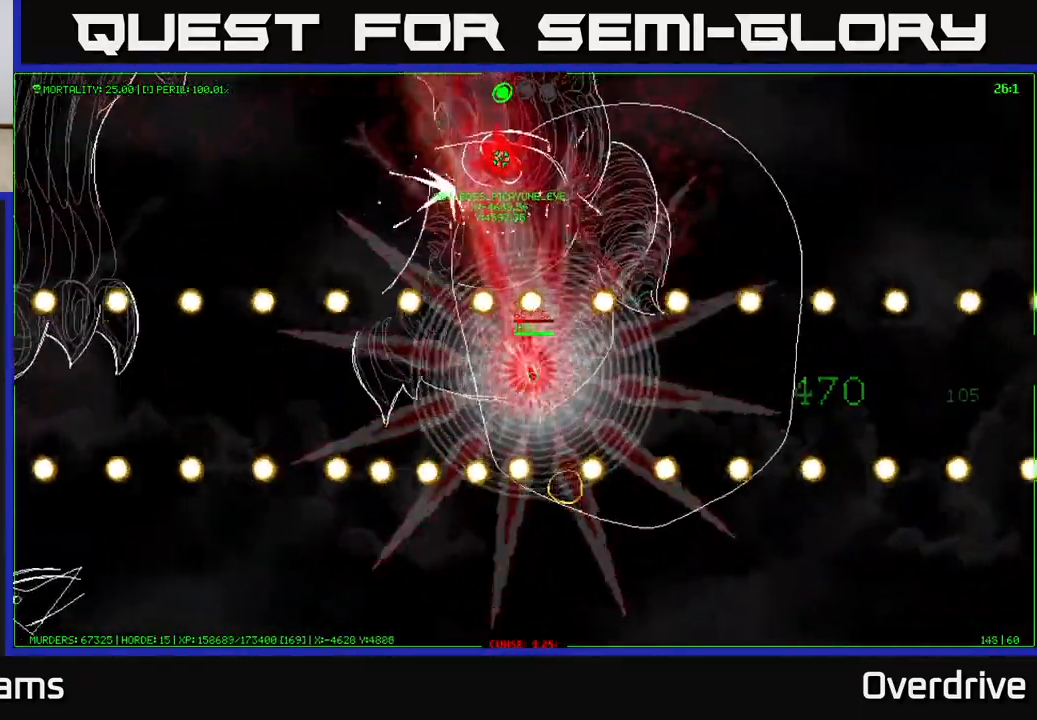
{"buttons": [], "left_stick": "down-right", "right_stick": "center", "events": [[17, "left_stick", "up-right"], [100, "left_stick", "up"], [367, "left_stick", "down-right"]]}
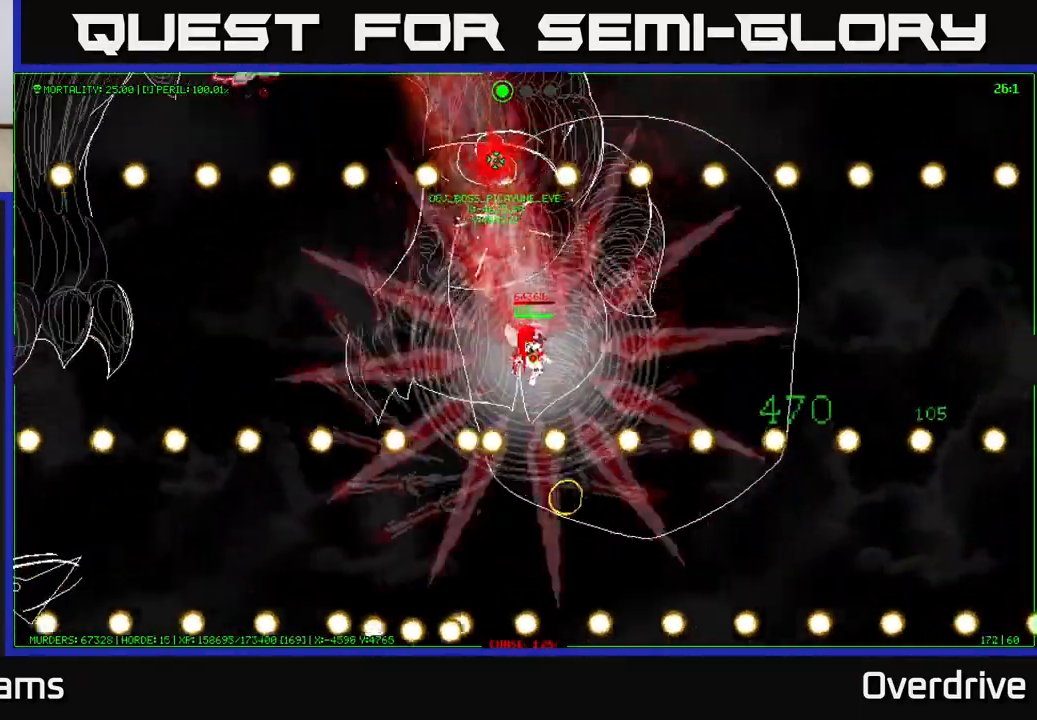
{"buttons": [], "left_stick": "up-right", "right_stick": "center", "events": [[167, "left_stick", "down"], [267, "left_stick", "center"], [467, "left_stick", "up-right"]]}
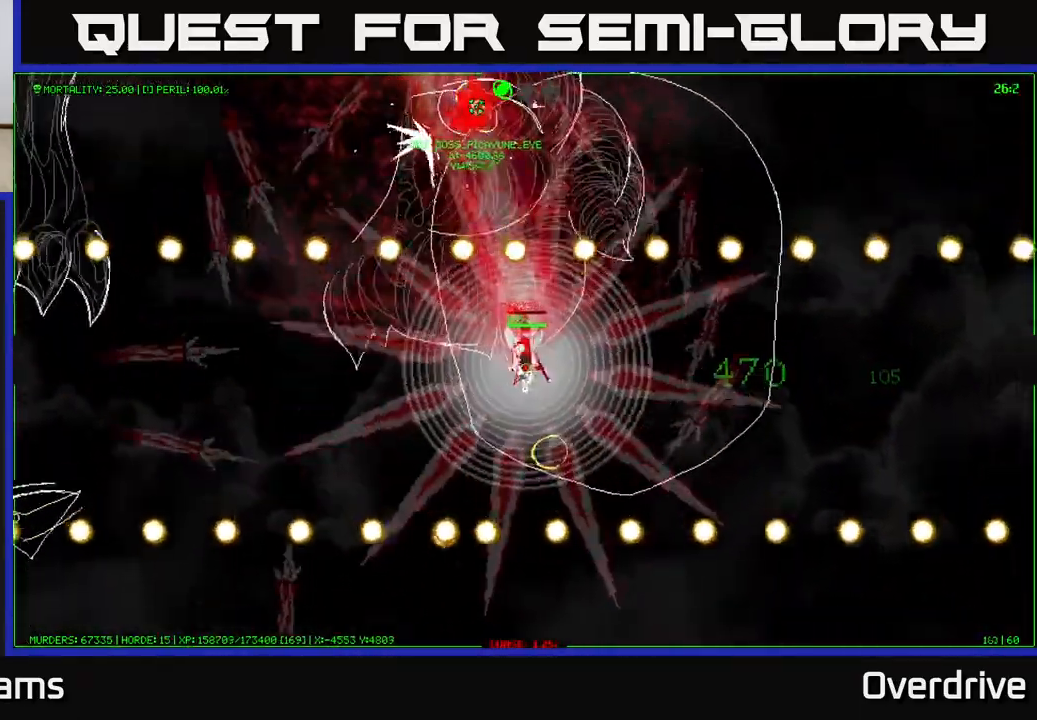
{"buttons": [], "left_stick": "down-right", "right_stick": "center", "events": [[200, "left_stick", "up-left"], [367, "left_stick", "up-right"], [433, "left_stick", "down-right"]]}
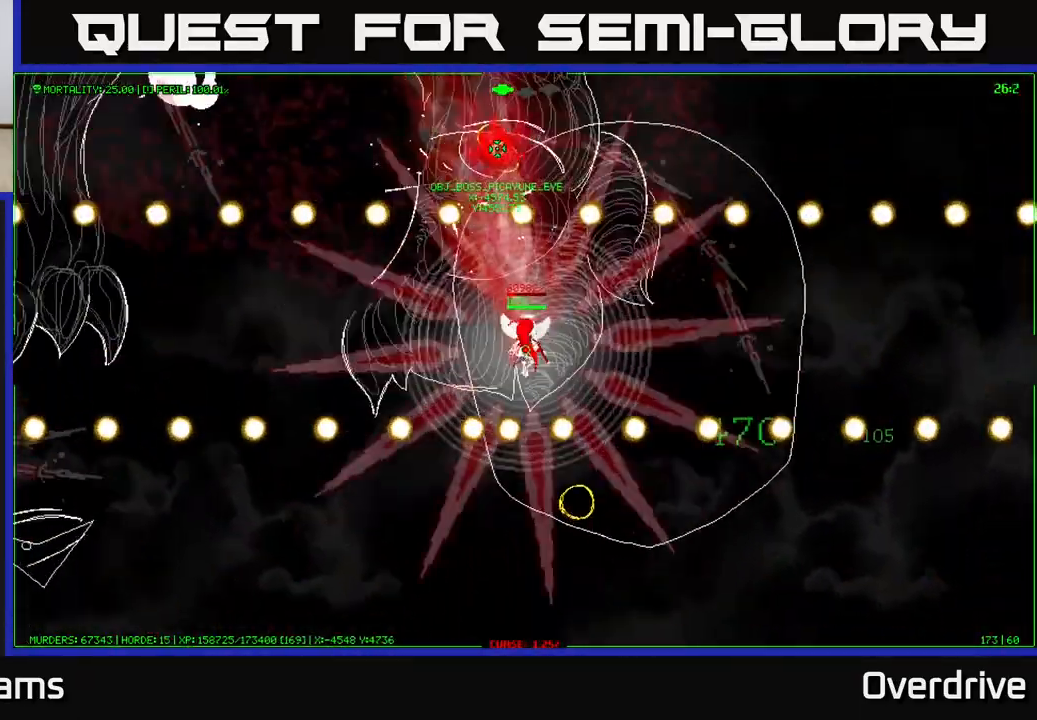
{"buttons": [], "left_stick": "right", "right_stick": "center", "events": [[267, "left_stick", "center"], [333, "left_stick", "right"]]}
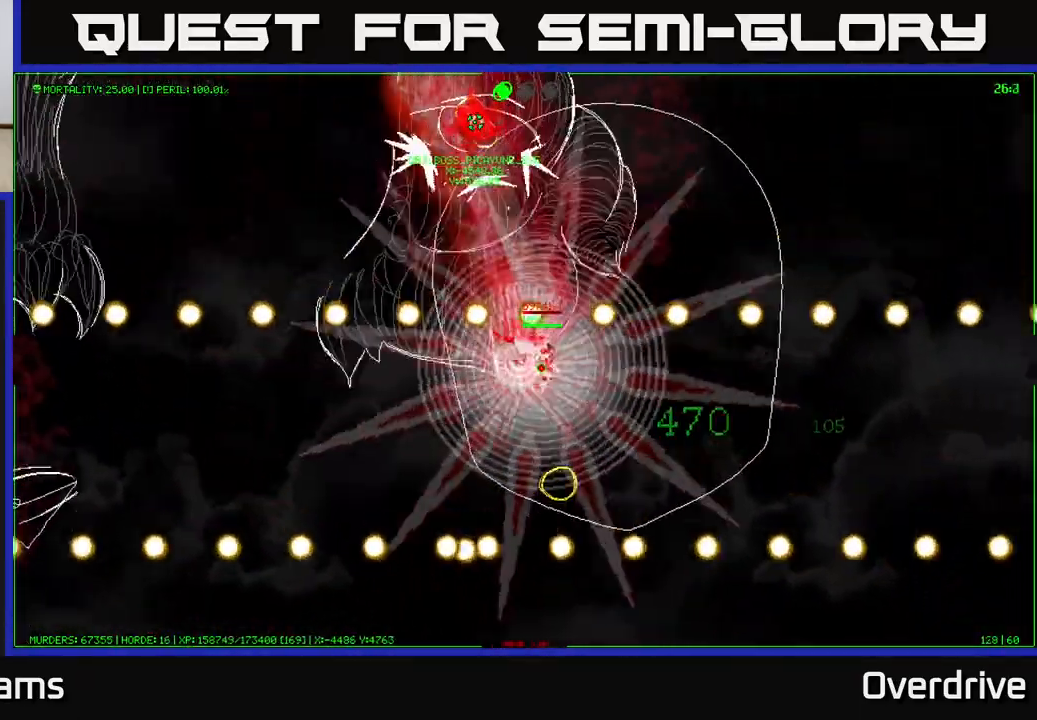
{"buttons": [], "left_stick": "right", "right_stick": "center", "events": [[83, "left_stick", "up"], [133, "left_stick", "up-left"], [383, "left_stick", "center"], [467, "left_stick", "right"]]}
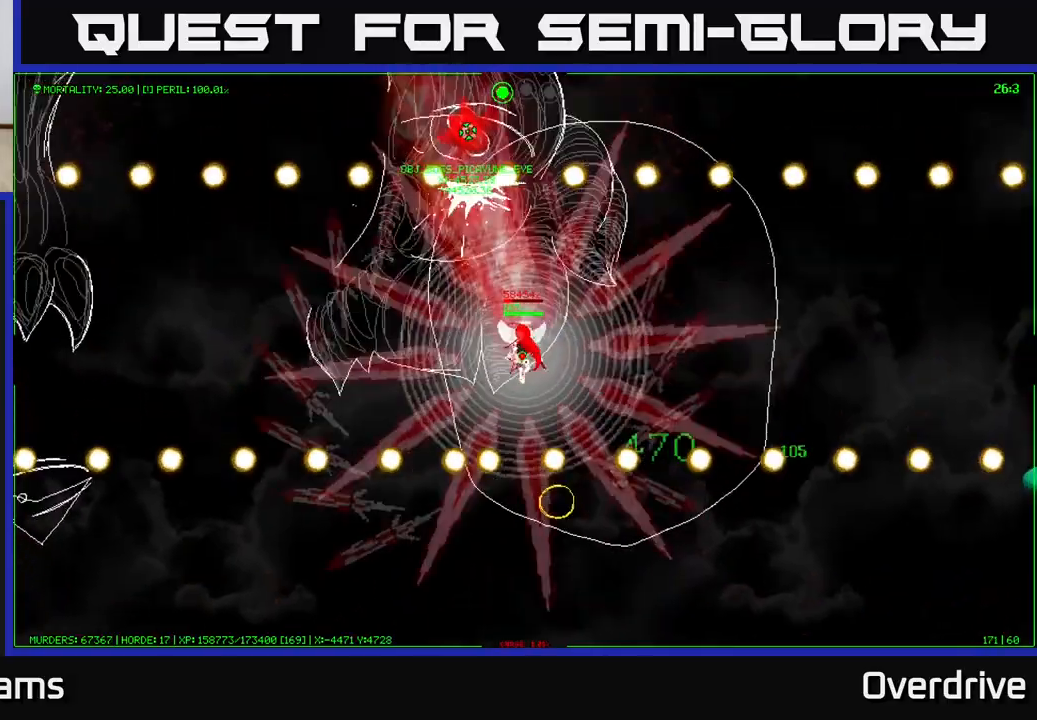
{"buttons": [], "left_stick": "center", "right_stick": "center", "events": [[100, "left_stick", "down-right"], [350, "left_stick", "center"]]}
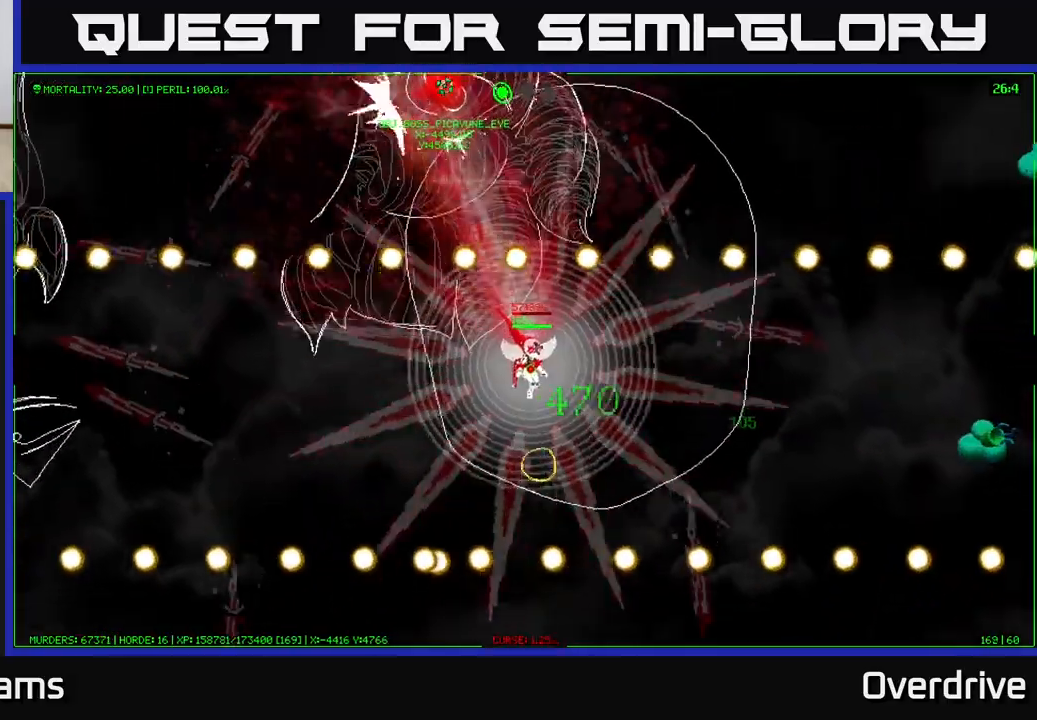
{"buttons": [], "left_stick": "down-right", "right_stick": "center", "events": [[67, "left_stick", "up-right"], [183, "left_stick", "up"], [300, "left_stick", "up-left"], [450, "left_stick", "center"], [500, "left_stick", "down-right"]]}
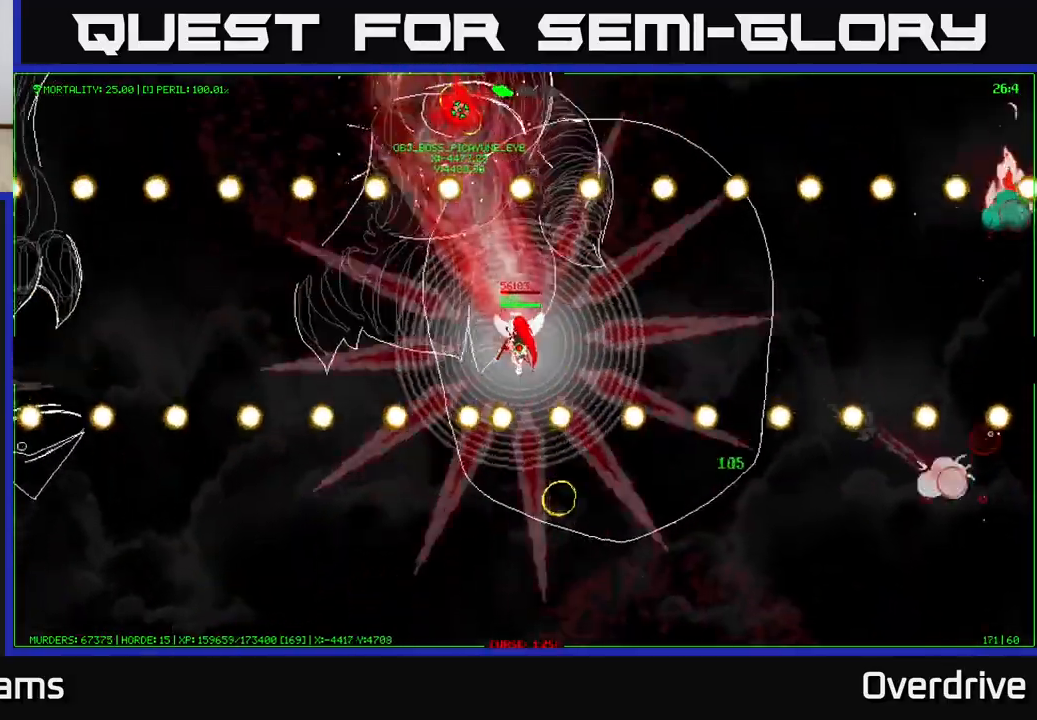
{"buttons": [], "left_stick": "up-right", "right_stick": "center", "events": [[483, "left_stick", "up-right"]]}
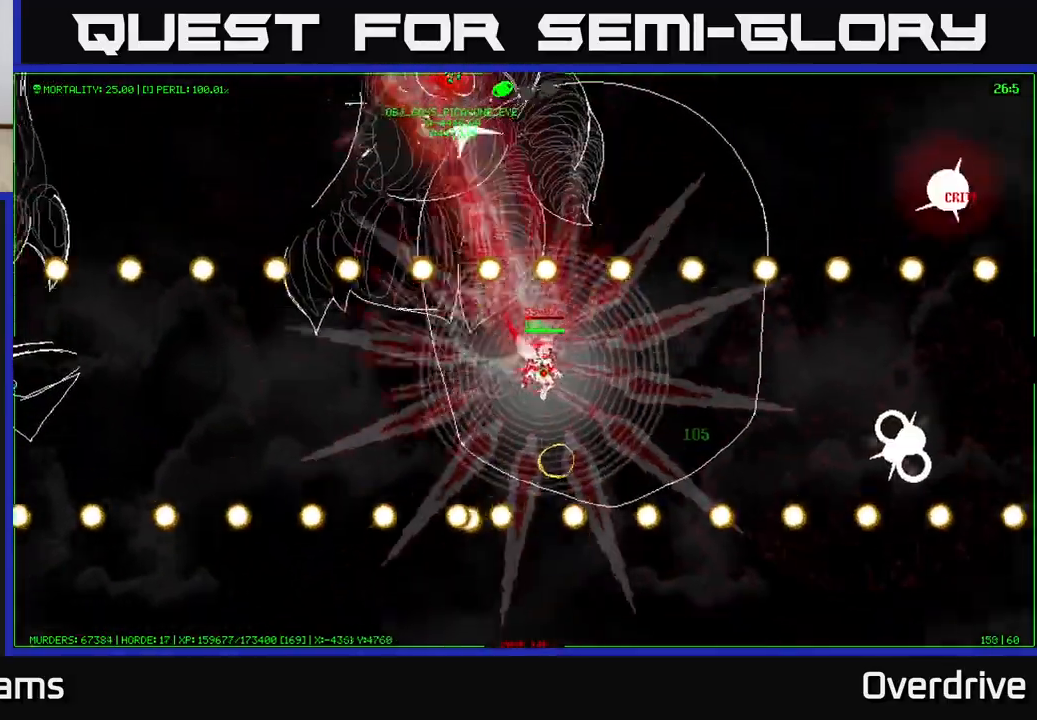
{"buttons": [], "left_stick": "center", "right_stick": "center", "events": [[50, "left_stick", "up"], [417, "left_stick", "center"]]}
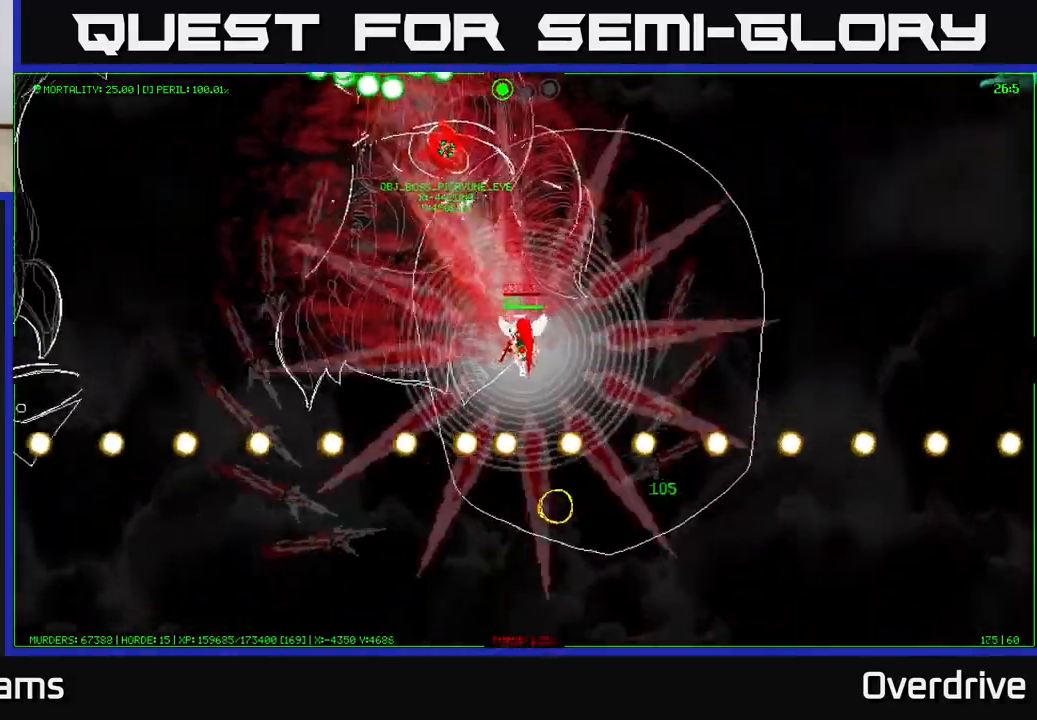
{"buttons": [], "left_stick": "up-right", "right_stick": "center", "events": [[167, "left_stick", "right"], [350, "left_stick", "up-right"]]}
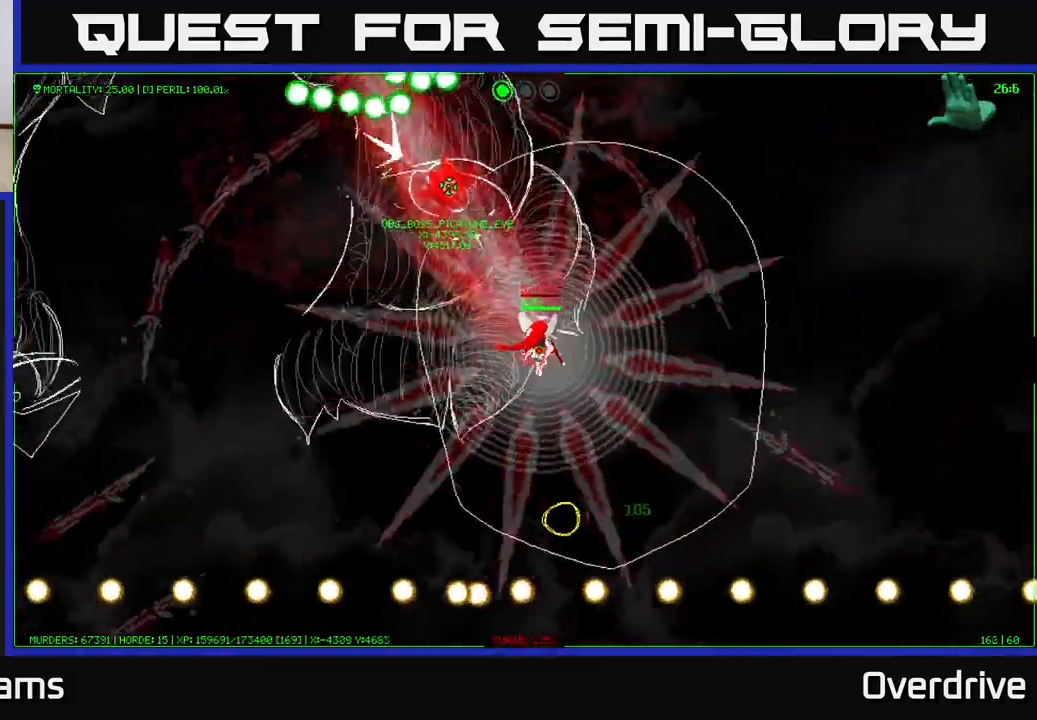
{"buttons": [], "left_stick": "up-right", "right_stick": "center", "events": []}
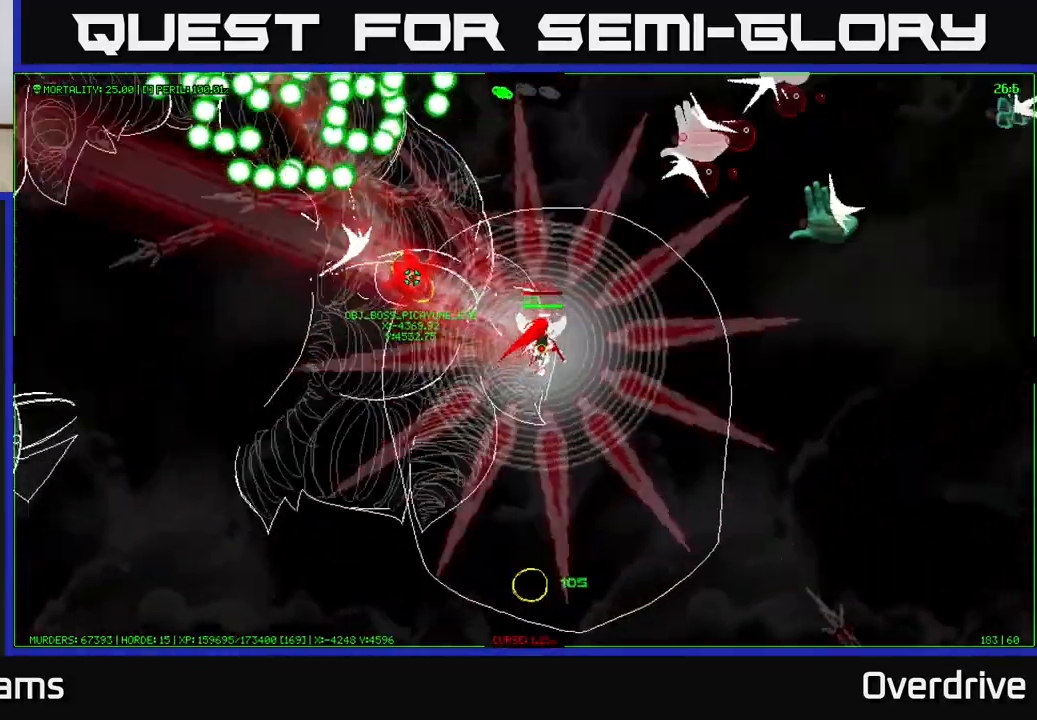
{"buttons": [], "left_stick": "right", "right_stick": "center", "events": [[100, "left_stick", "right"]]}
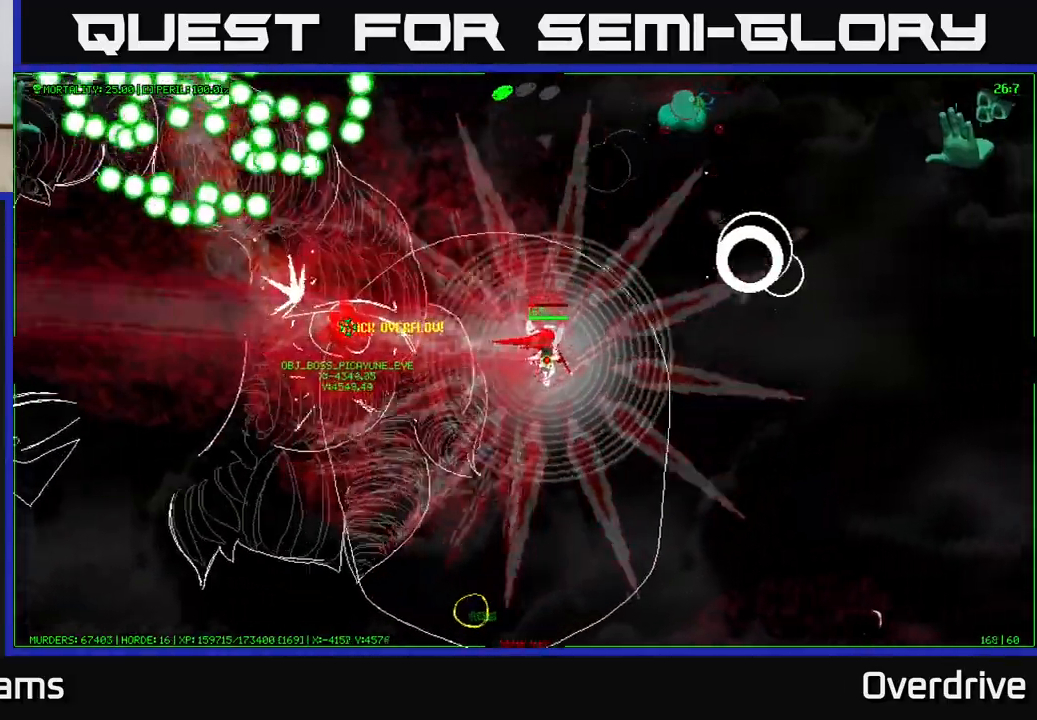
{"buttons": [], "left_stick": "right", "right_stick": "center", "events": []}
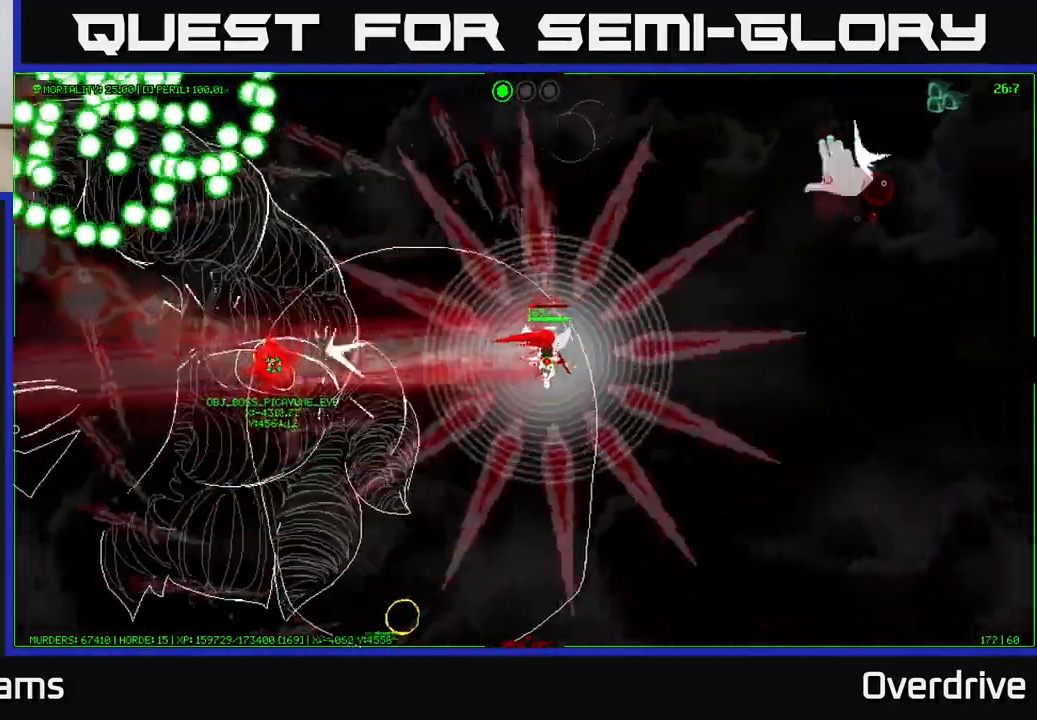
{"buttons": [], "left_stick": "down-right", "right_stick": "center", "events": [[233, "left_stick", "up-left"], [400, "left_stick", "center"], [450, "left_stick", "down-right"]]}
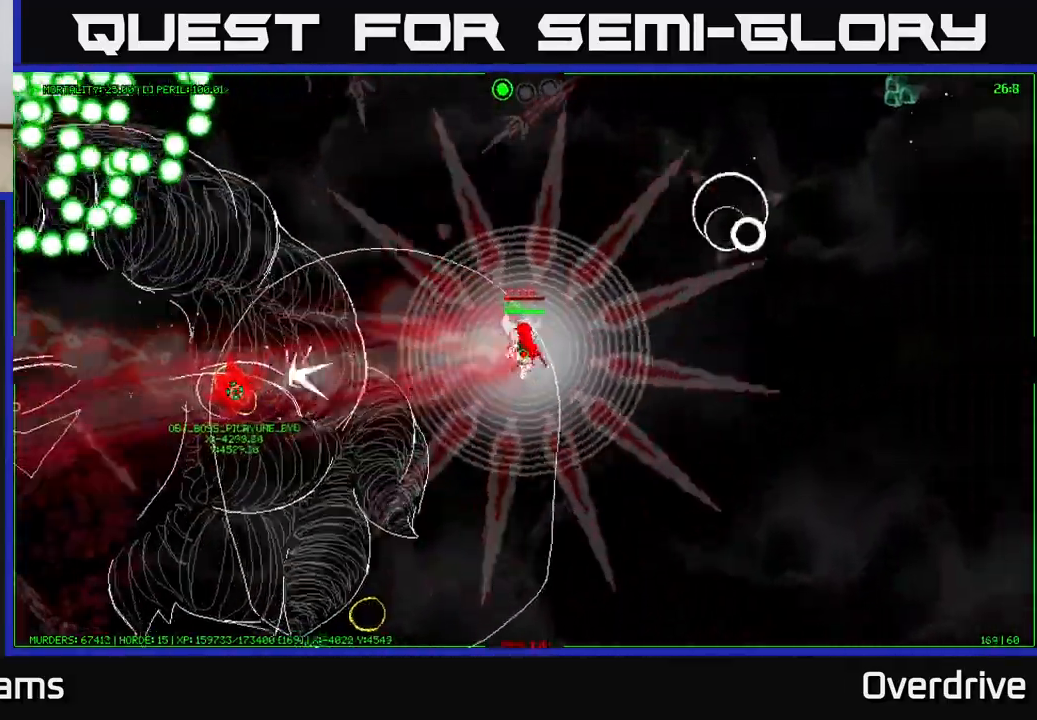
{"buttons": [], "left_stick": "down-left", "right_stick": "center", "events": [[167, "left_stick", "down-left"]]}
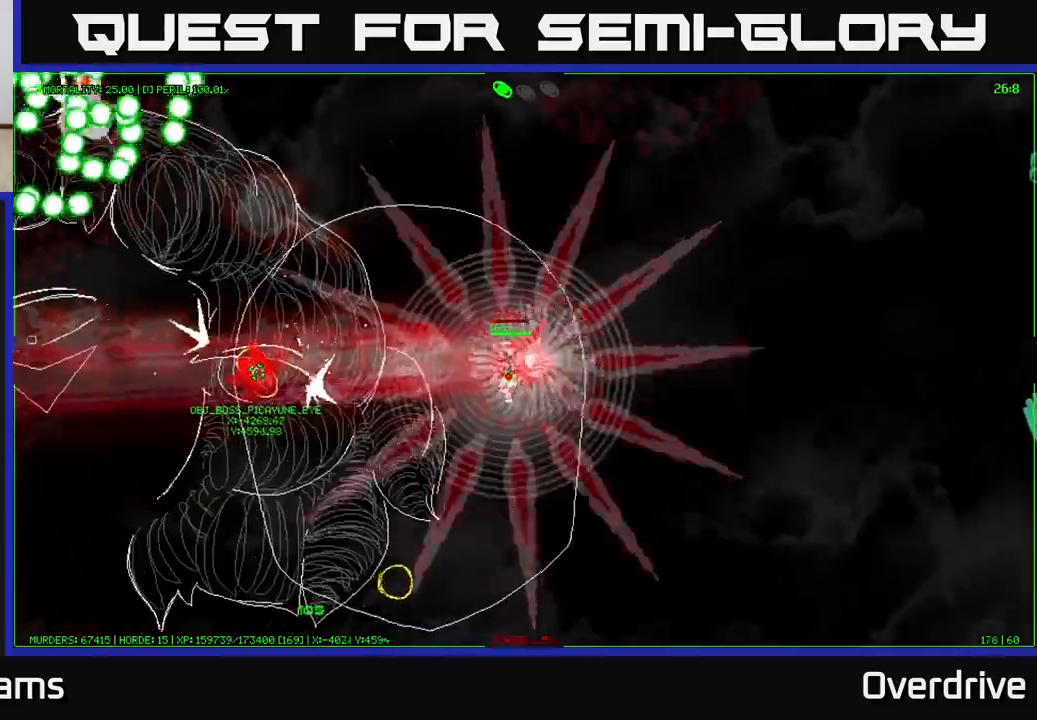
{"buttons": [], "left_stick": "left", "right_stick": "center", "events": [[283, "left_stick", "left"]]}
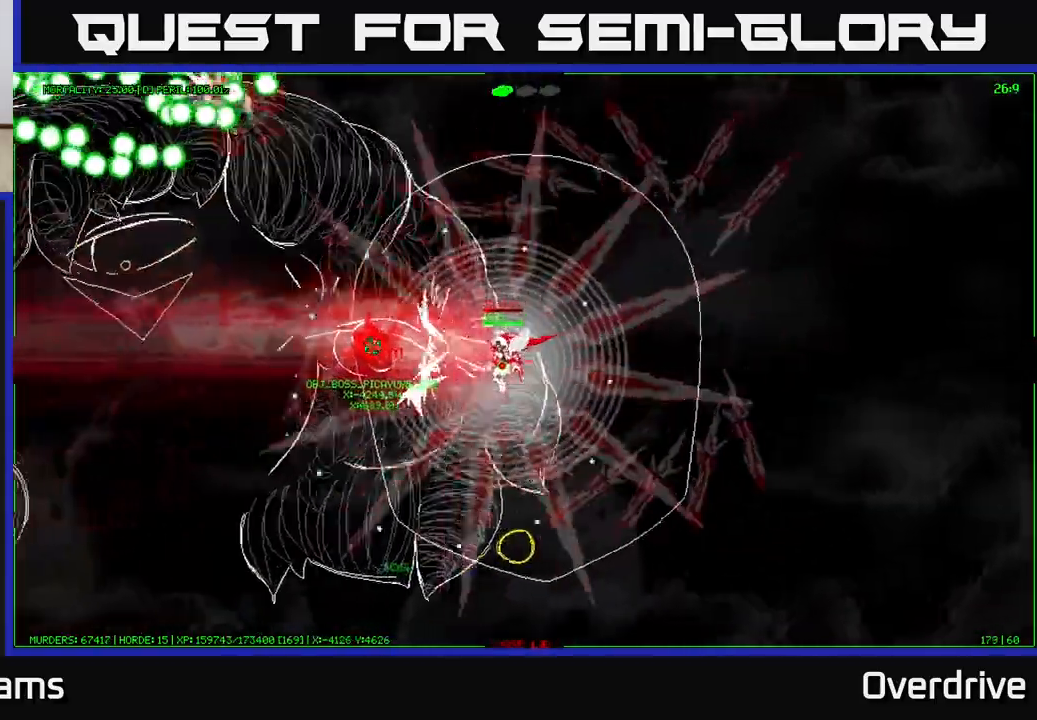
{"buttons": [], "left_stick": "center", "right_stick": "center", "events": [[50, "left_stick", "down-left"], [433, "left_stick", "up-left"], [500, "left_stick", "center"]]}
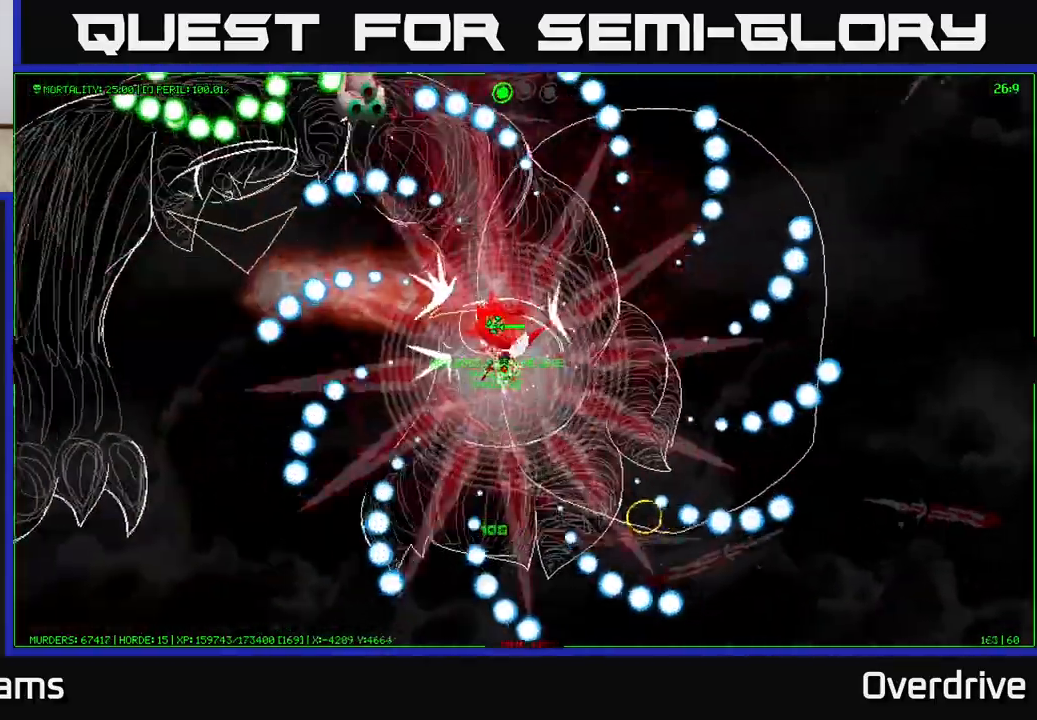
{"buttons": [], "left_stick": "right", "right_stick": "center", "events": [[317, "left_stick", "right"]]}
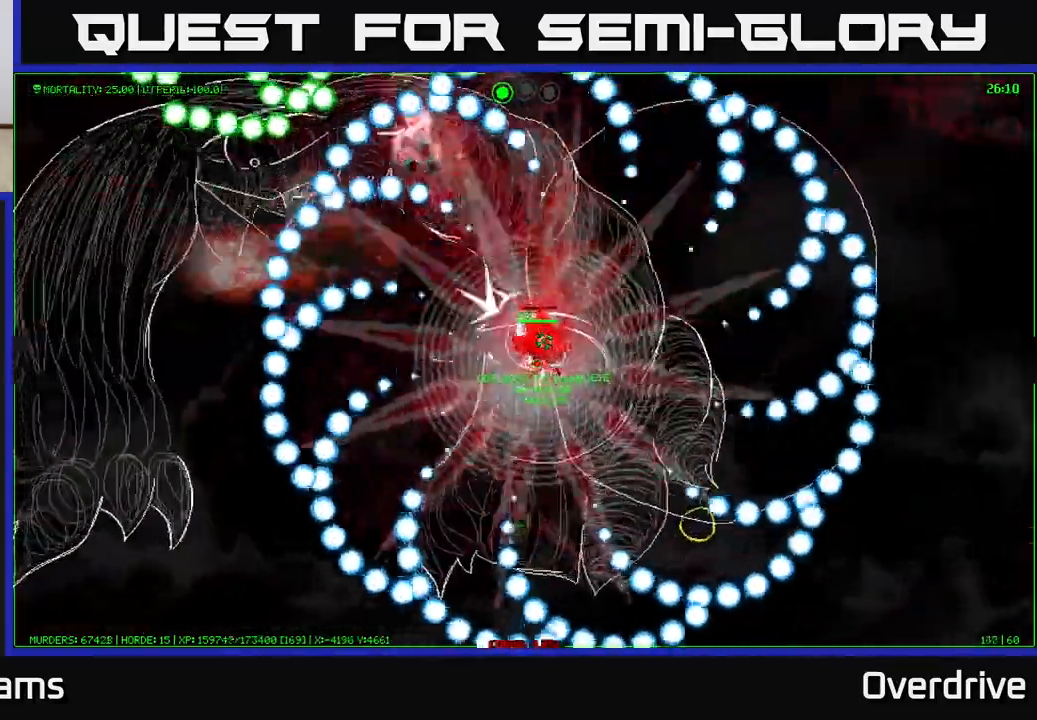
{"buttons": [], "left_stick": "center", "right_stick": "center", "events": [[117, "left_stick", "center"]]}